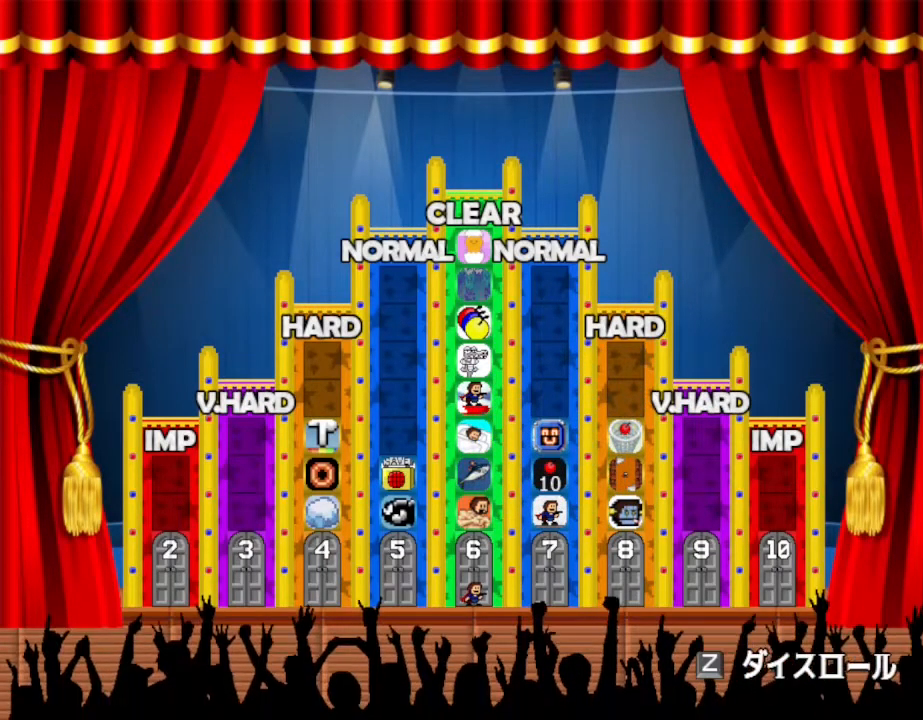
Gameplay with keyboard and mouse; each line is a JSON object with the keys held at the frame after it. "events" lists presses ("down") and releases ("up") of "down", "left", "r", "right", "up" and "z" between this image and that frame as [ms after this image, input, new state], when the widget could be followed in between. No other keys are recorded. Mouse input is not recorded. Not read: other_keys.
{"keys": [], "events": [[17, "z", "down"], [167, "z", "up"]]}
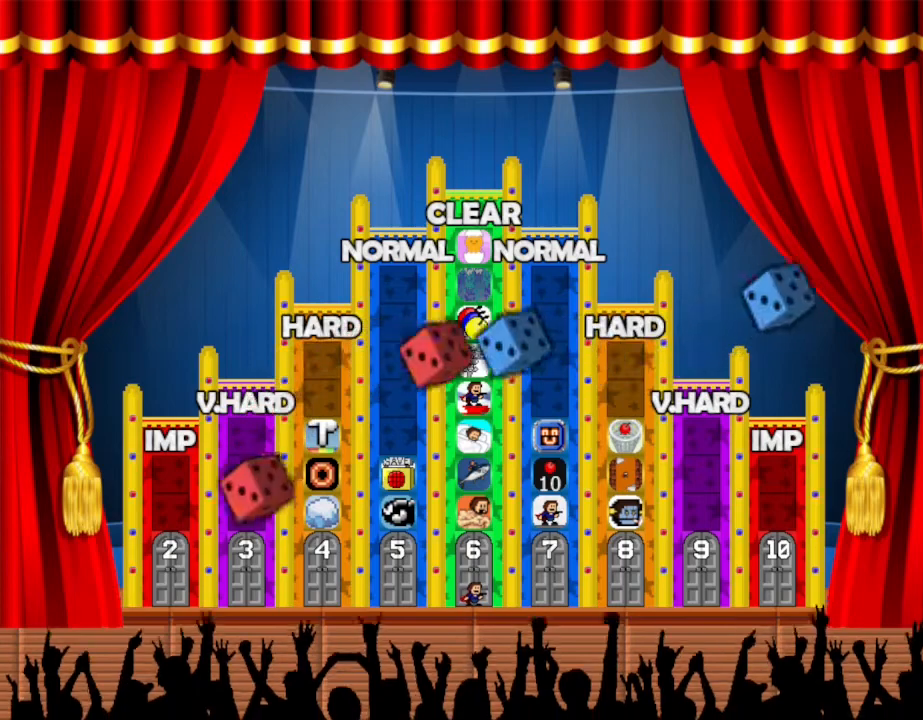
{"keys": [], "events": []}
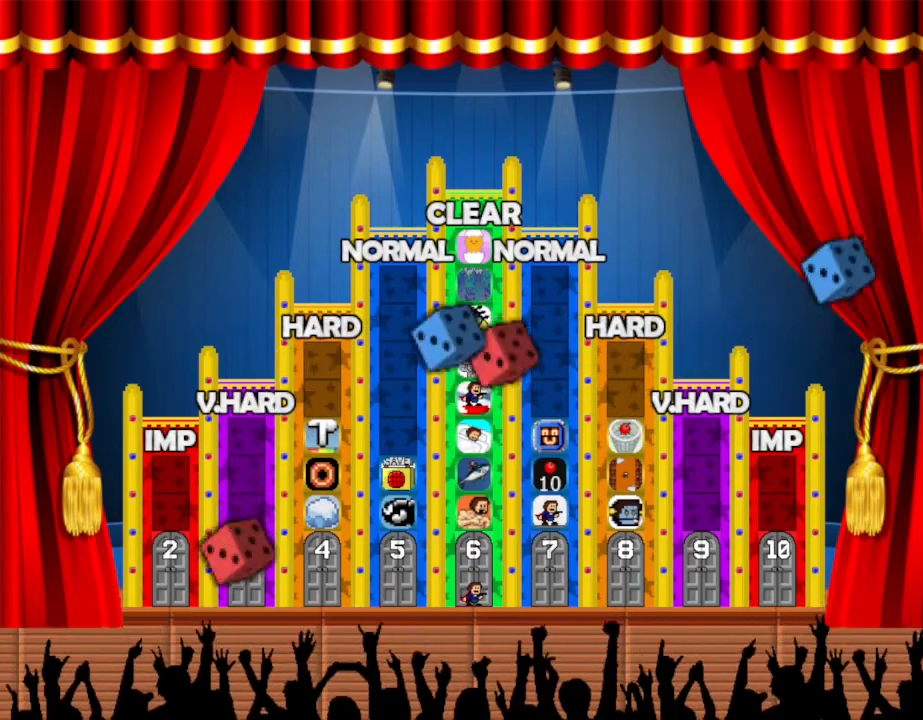
{"keys": [], "events": []}
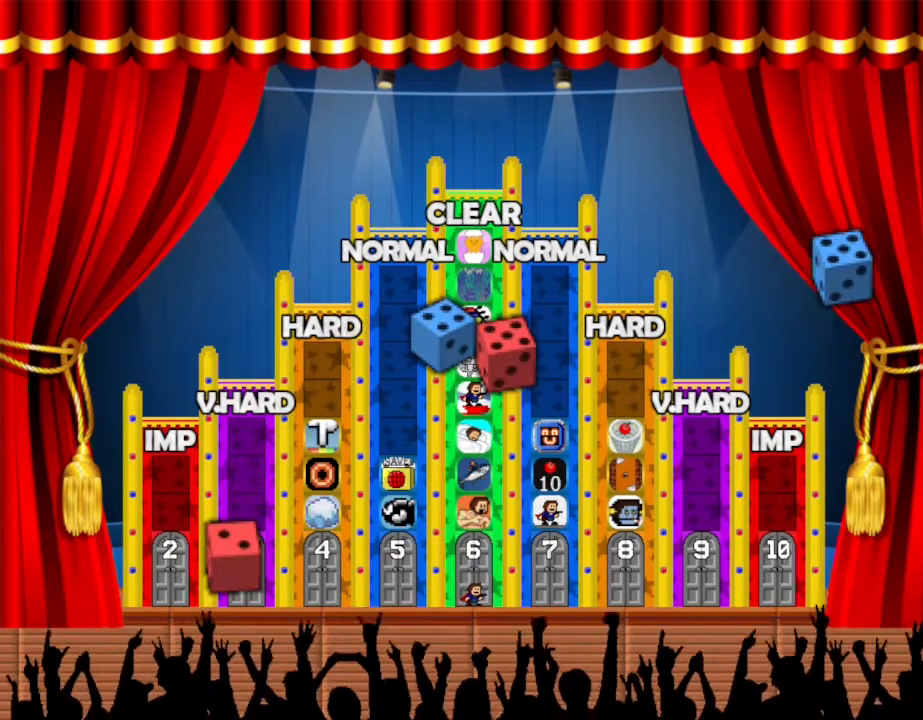
{"keys": [], "events": []}
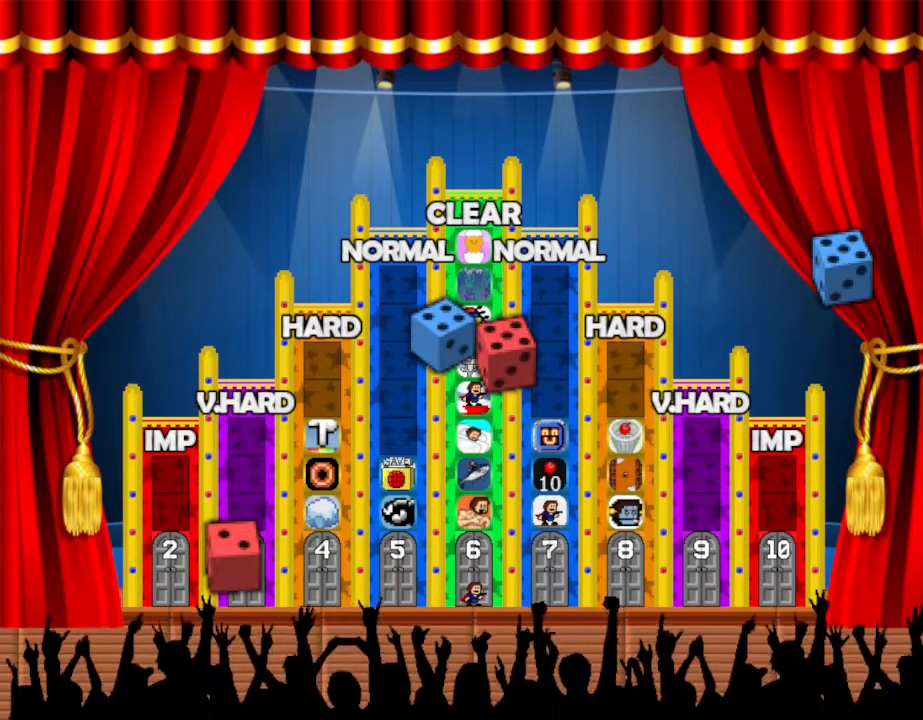
{"keys": [], "events": []}
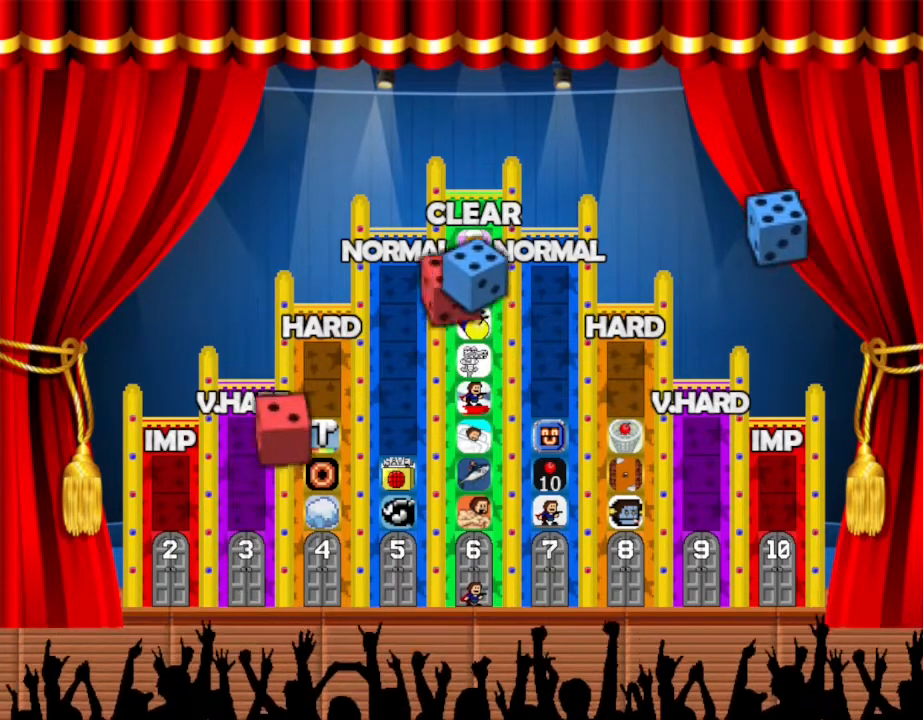
{"keys": [], "events": []}
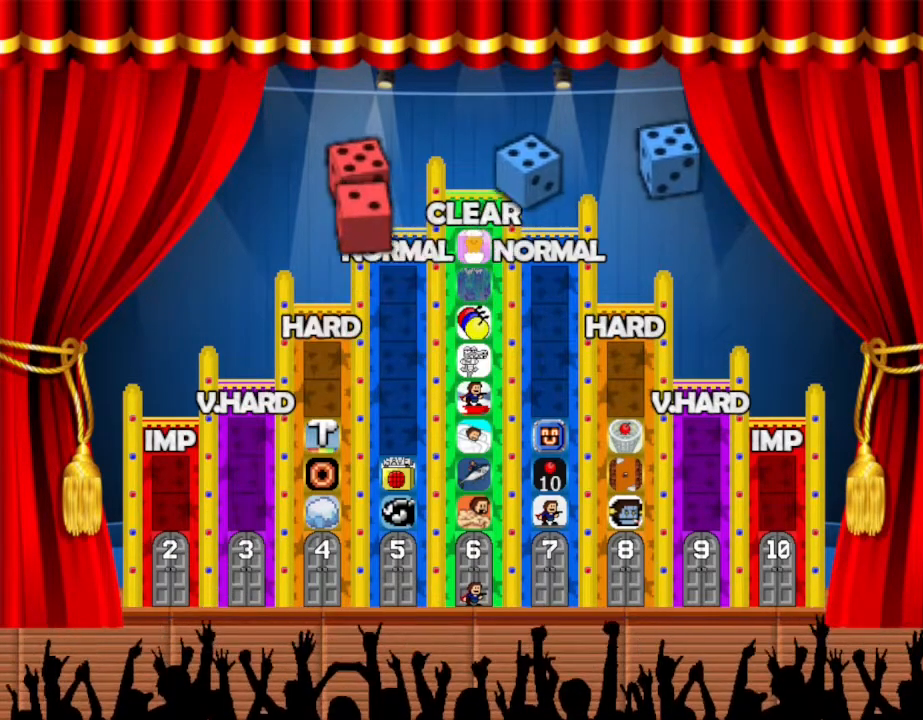
{"keys": [], "events": []}
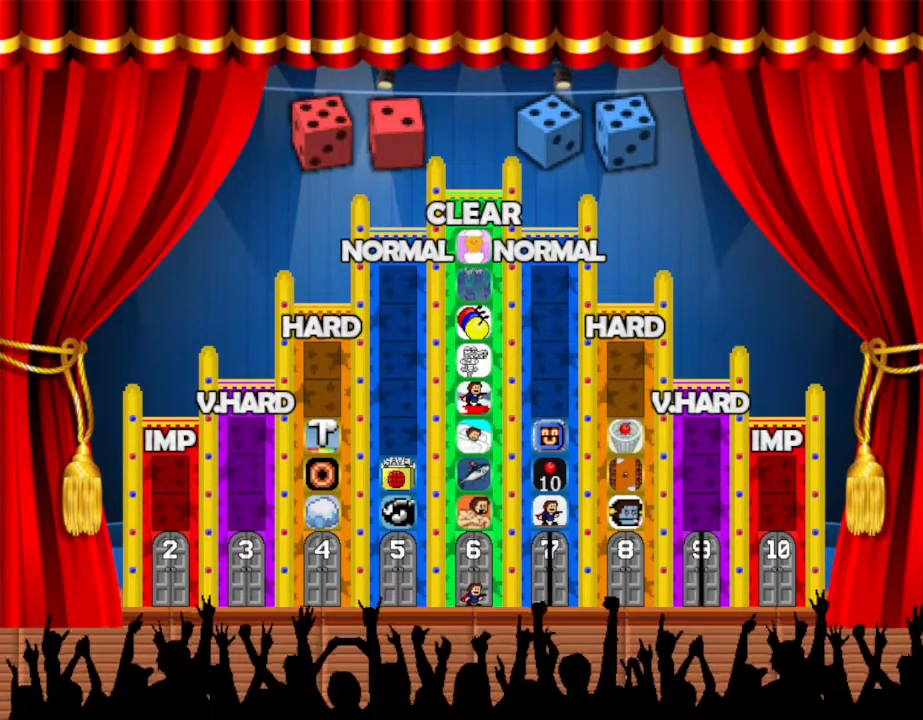
{"keys": ["right"], "events": [[184, "right", "down"]]}
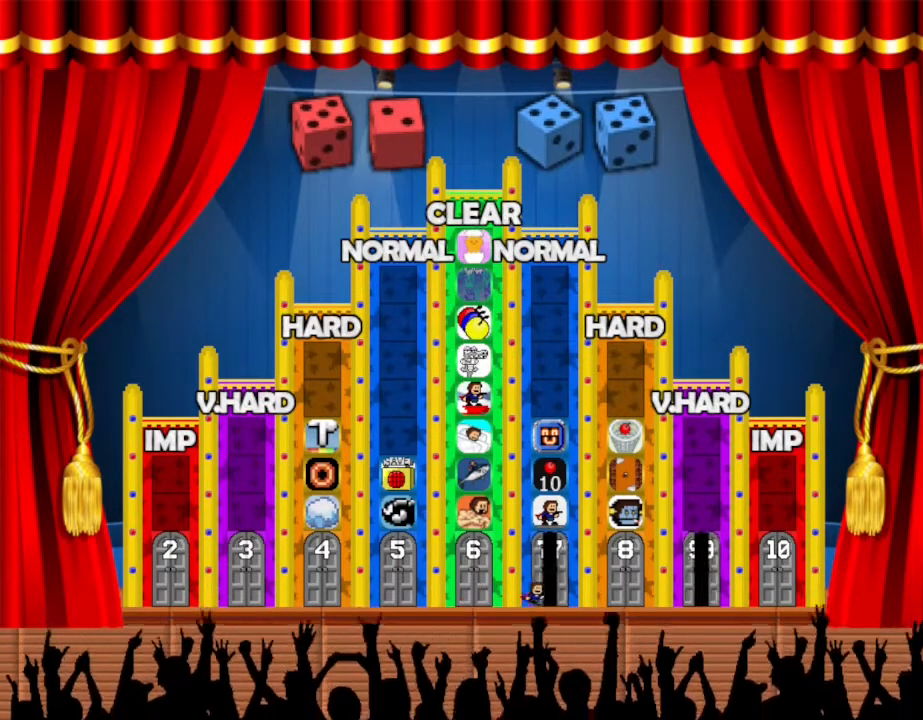
{"keys": [], "events": [[67, "right", "up"]]}
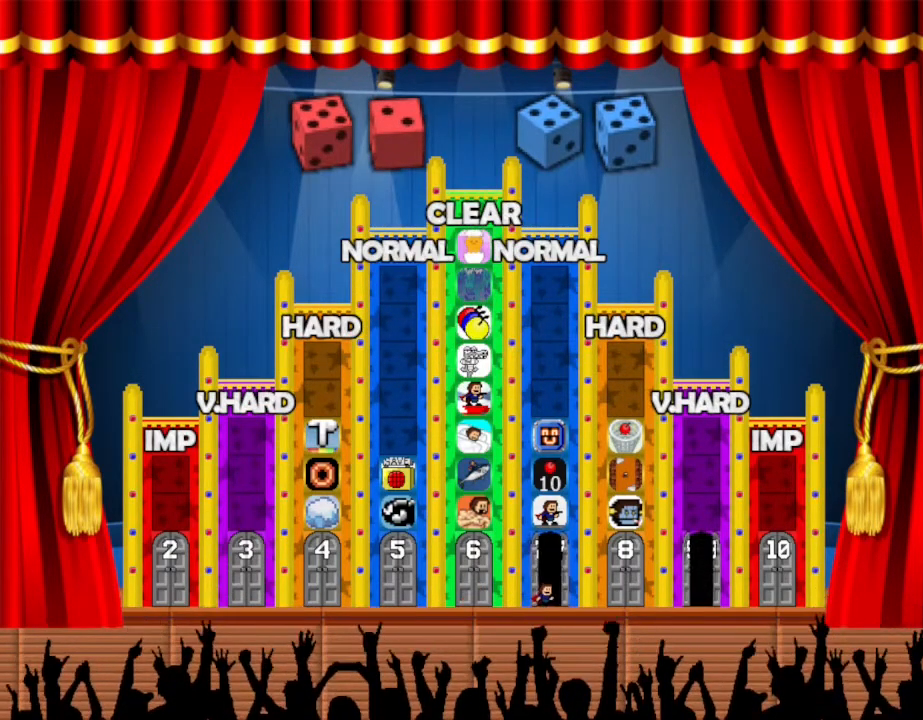
{"keys": [], "events": []}
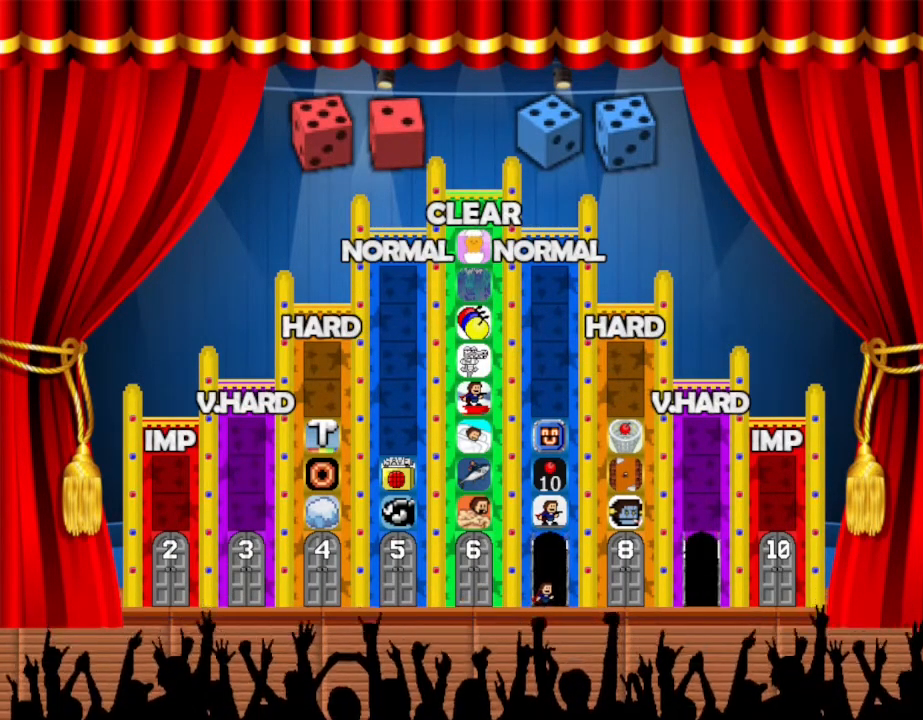
{"keys": [], "events": [[50, "up", "down"], [384, "up", "up"]]}
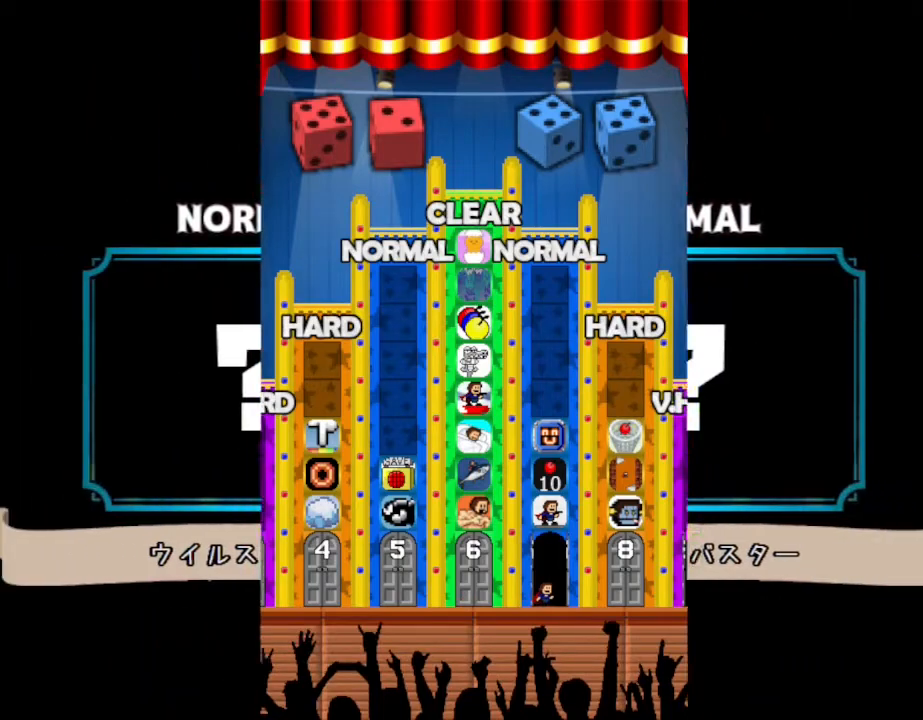
{"keys": [], "events": []}
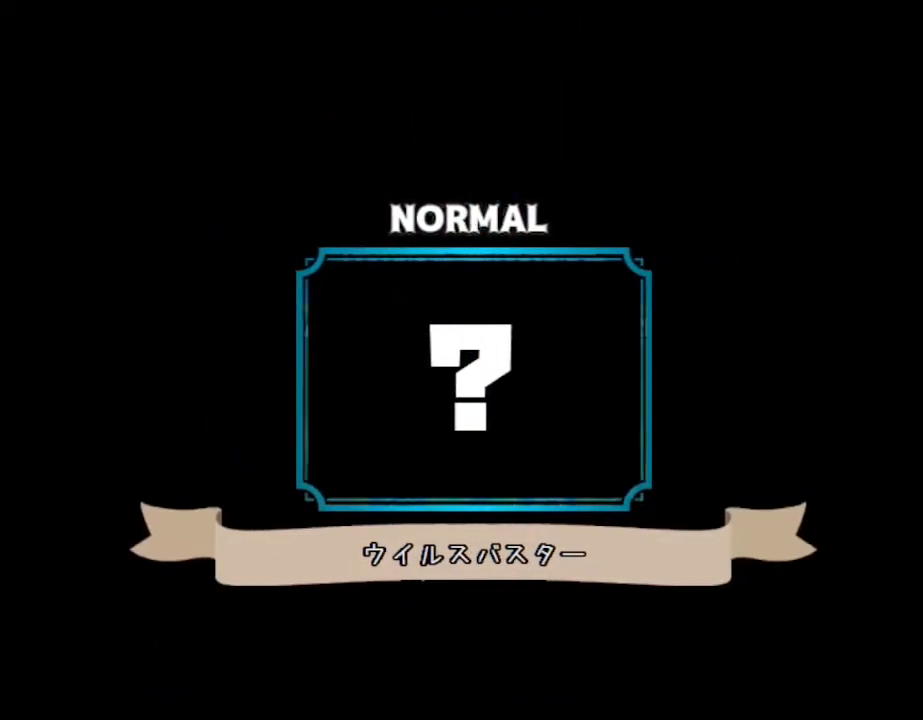
{"keys": [], "events": []}
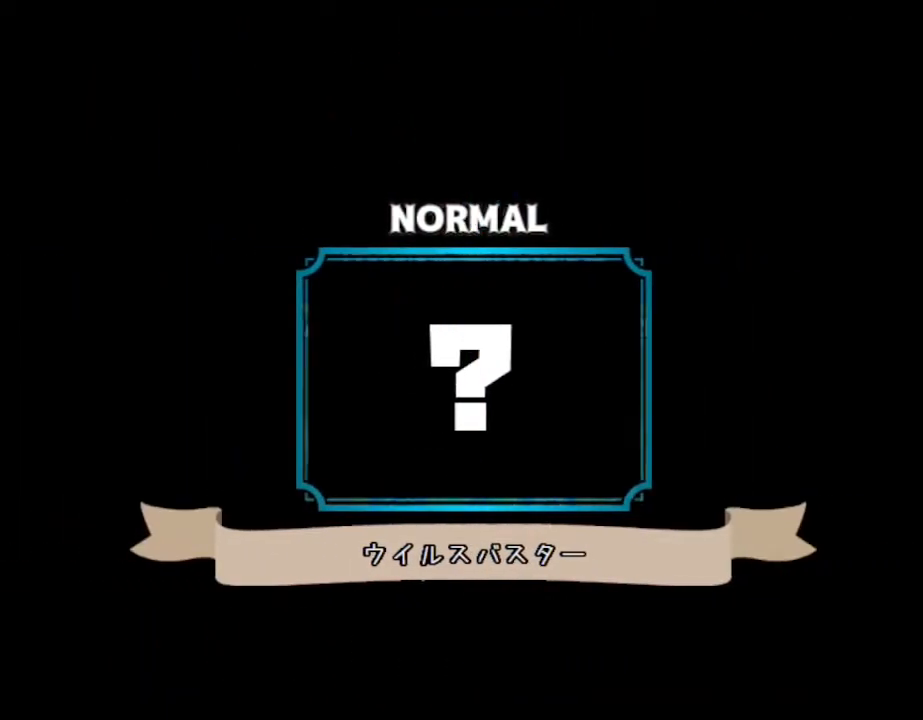
{"keys": [], "events": []}
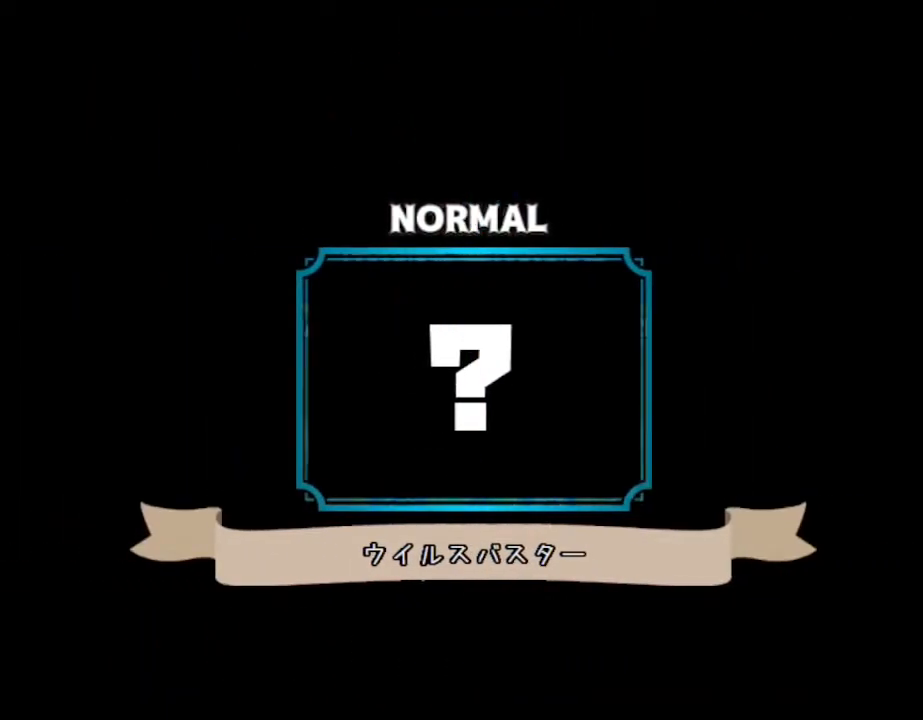
{"keys": [], "events": []}
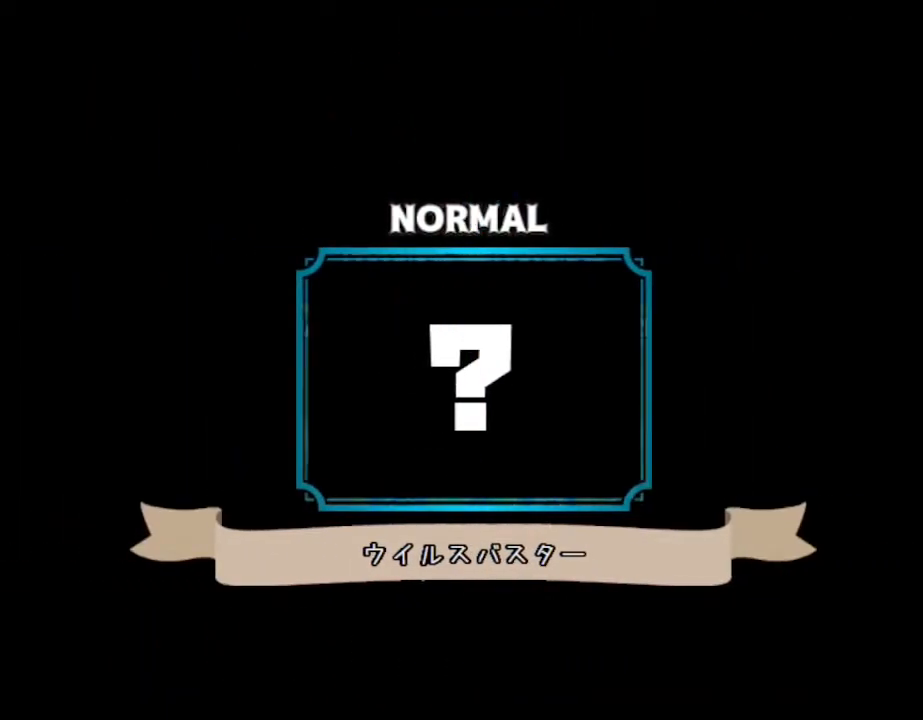
{"keys": [], "events": []}
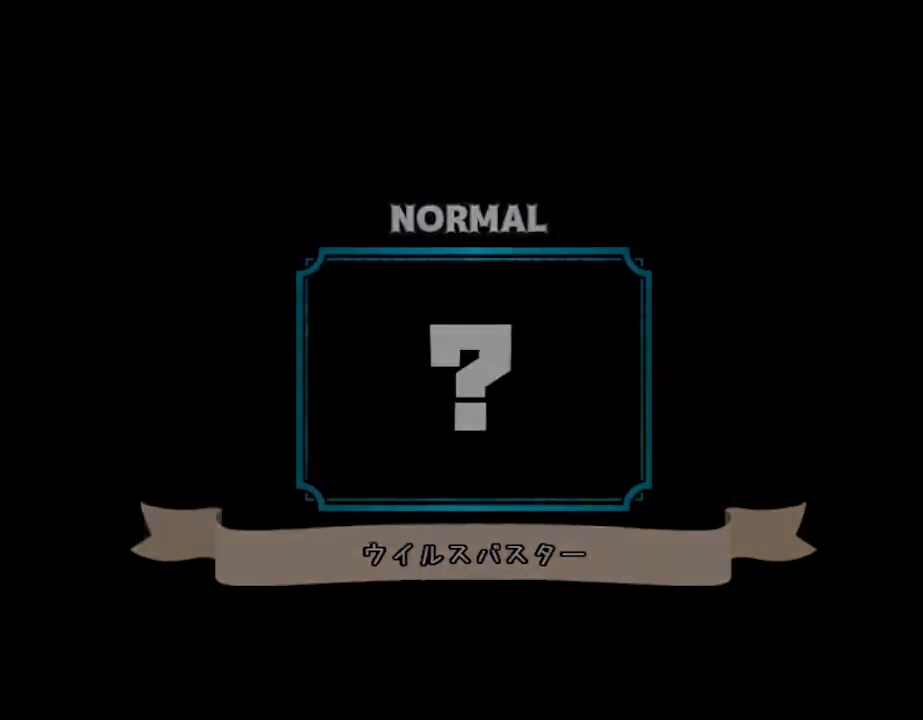
{"keys": [], "events": []}
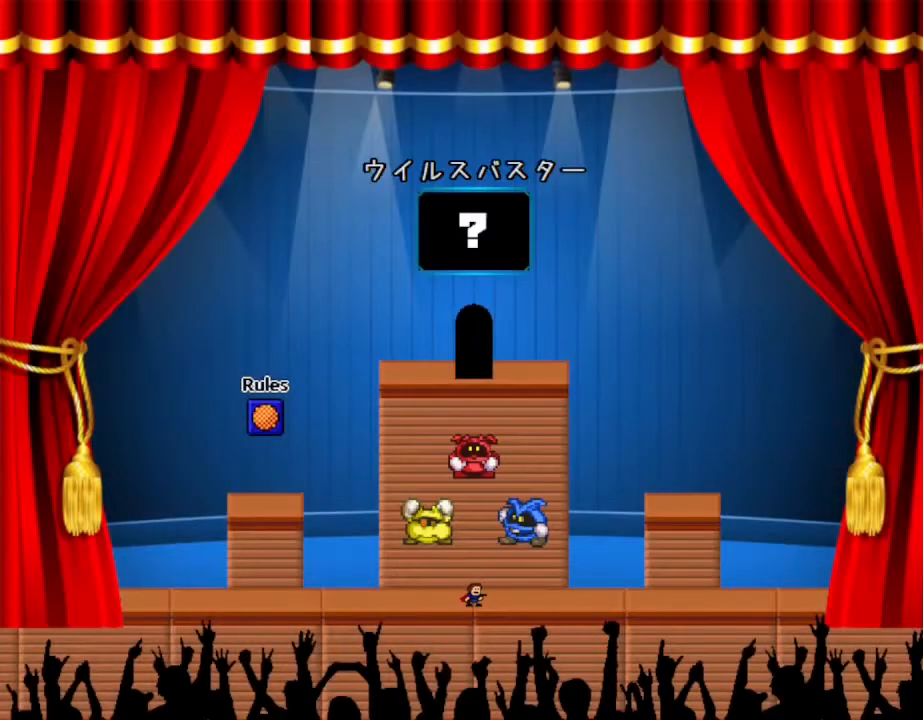
{"keys": ["left"], "events": [[500, "left", "down"]]}
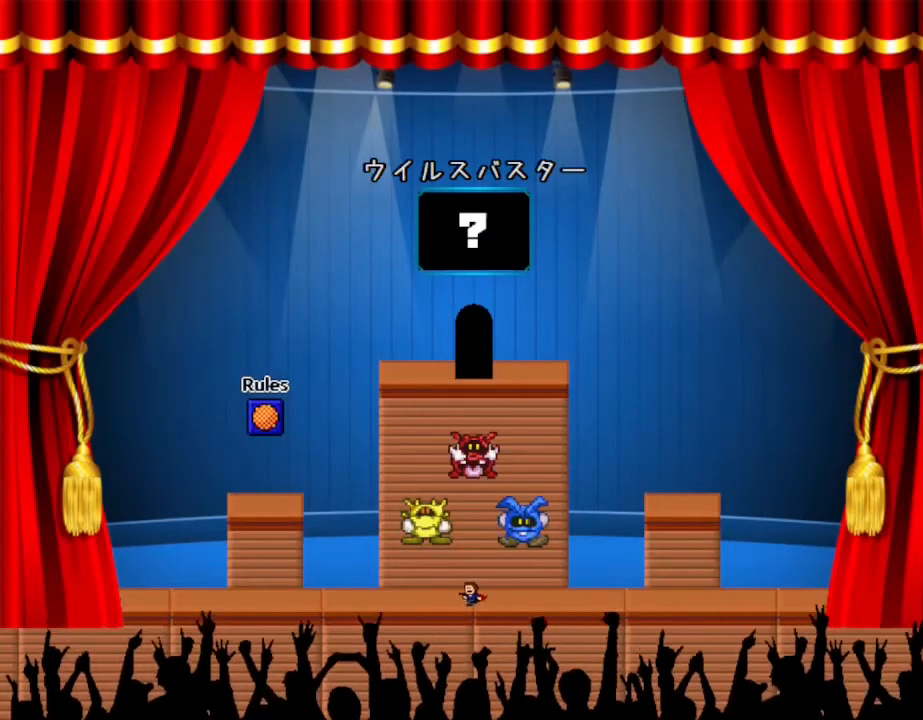
{"keys": ["left"], "events": []}
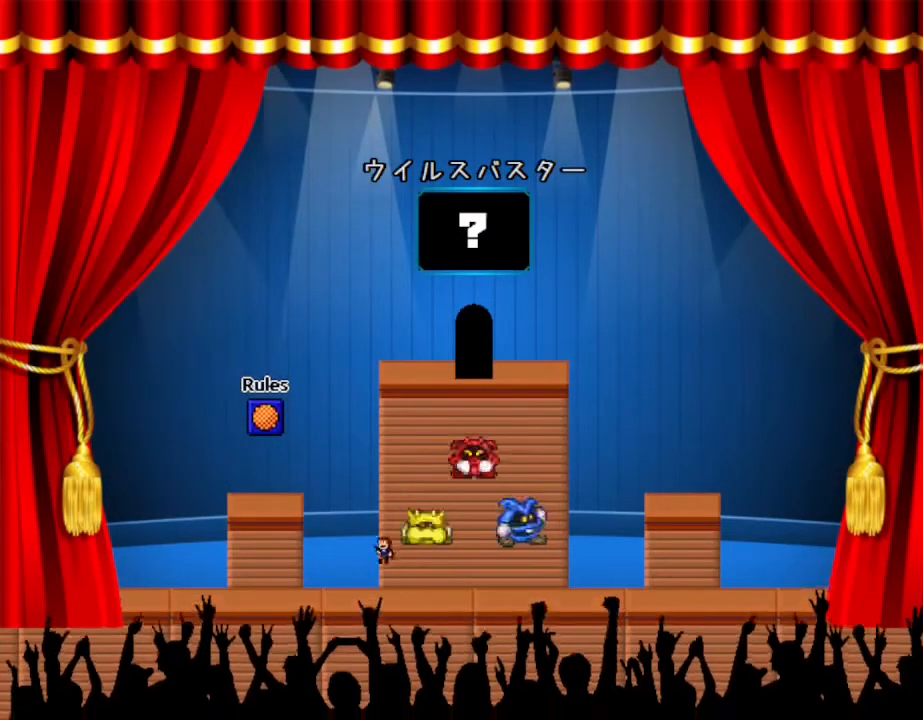
{"keys": [], "events": [[500, "left", "up"]]}
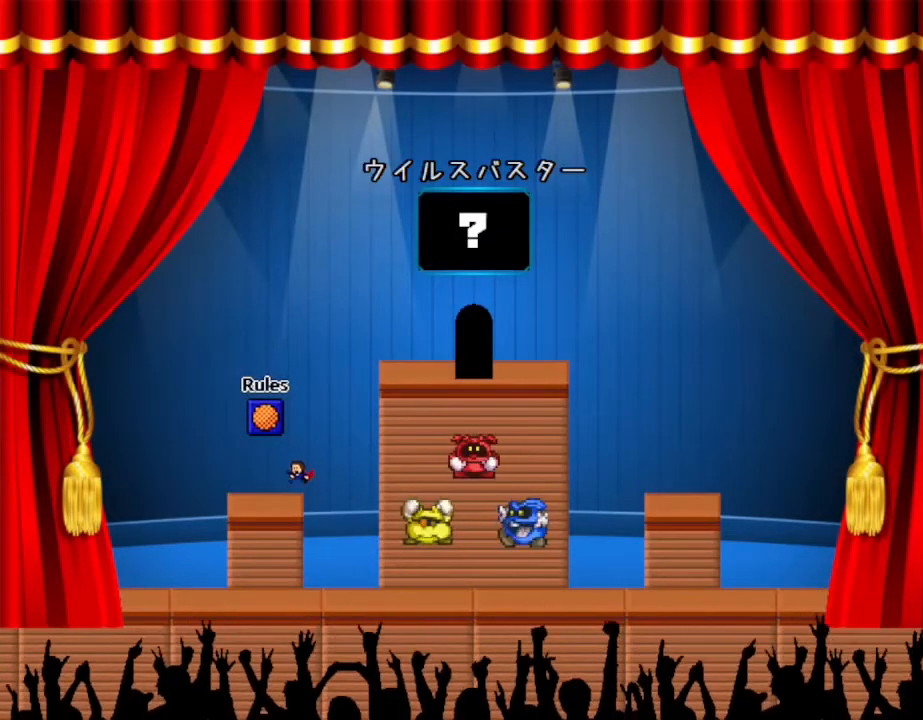
{"keys": ["right"], "events": [[200, "right", "down"]]}
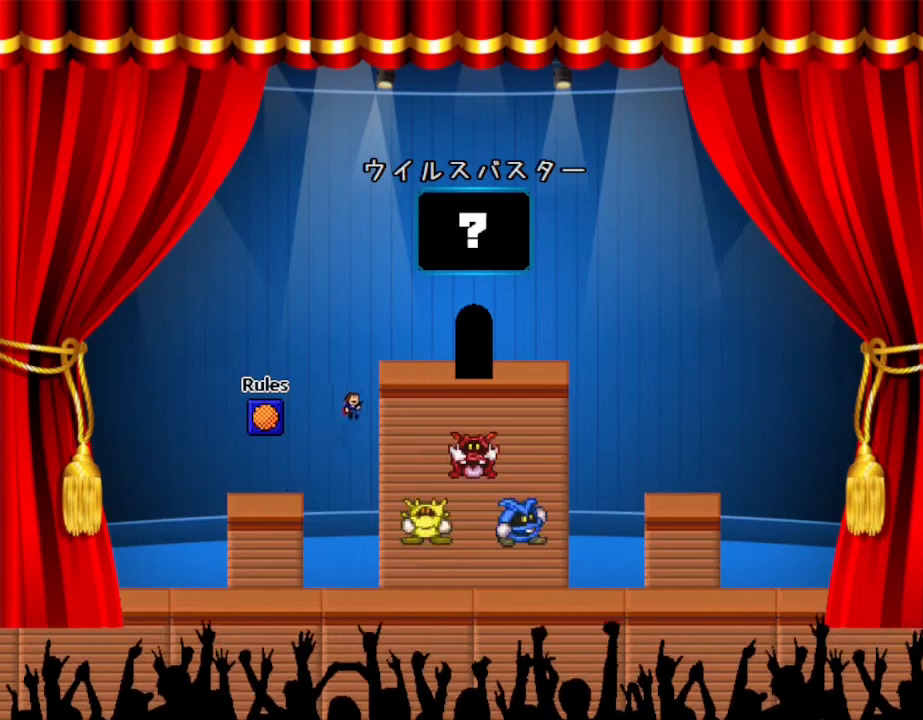
{"keys": ["right"], "events": []}
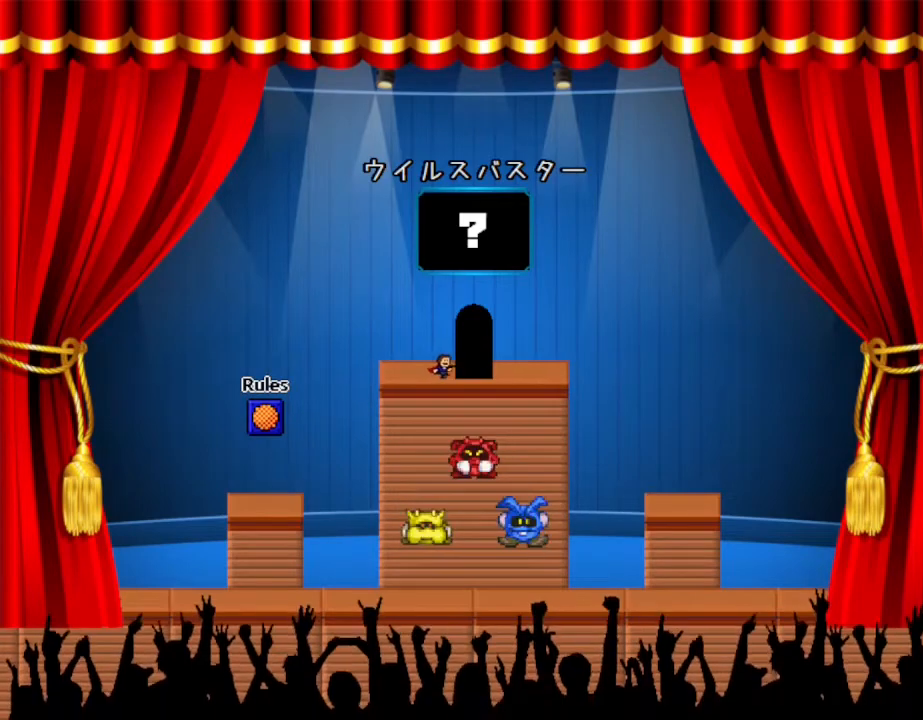
{"keys": [], "events": [[234, "right", "up"], [334, "up", "down"], [450, "up", "up"]]}
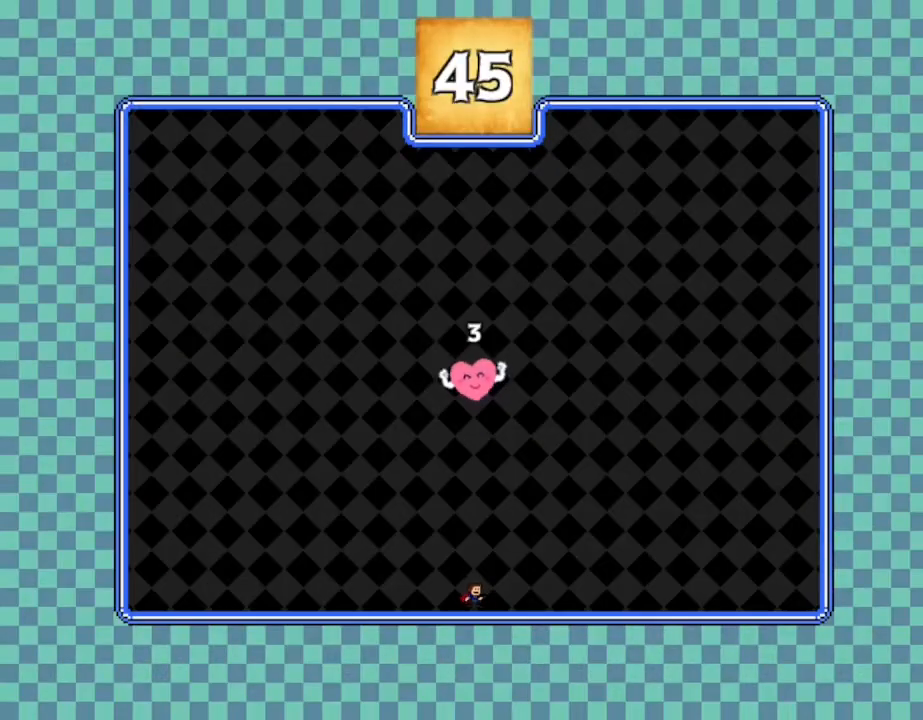
{"keys": [], "events": []}
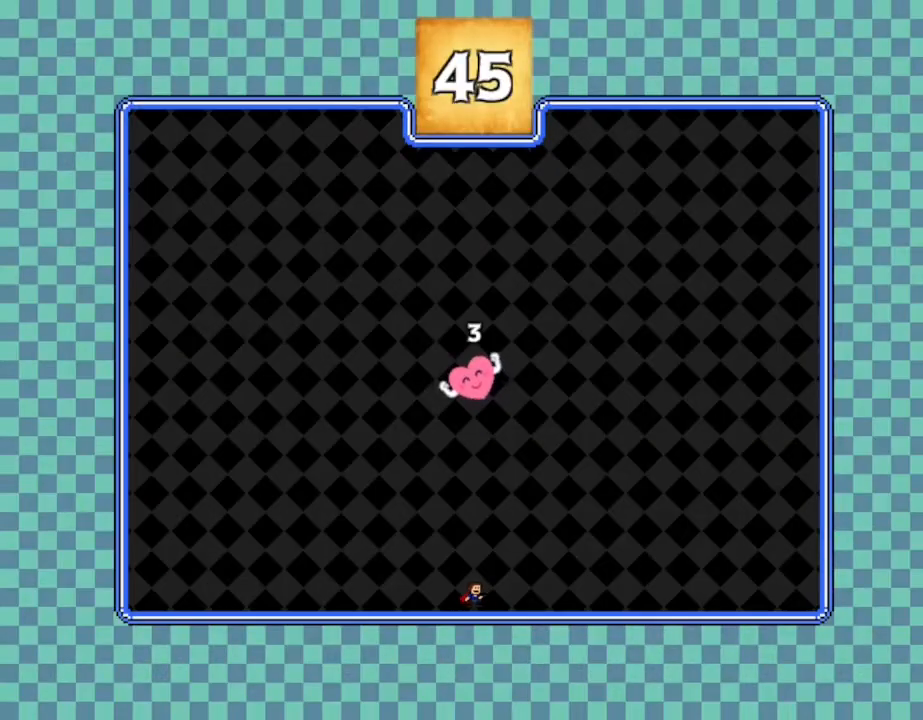
{"keys": [], "events": []}
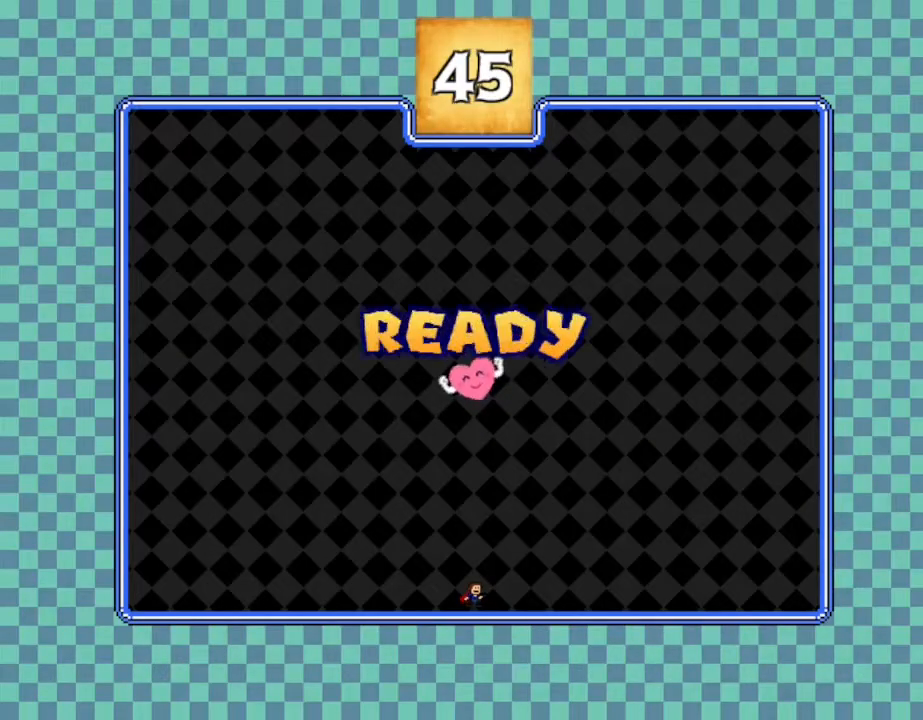
{"keys": [], "events": []}
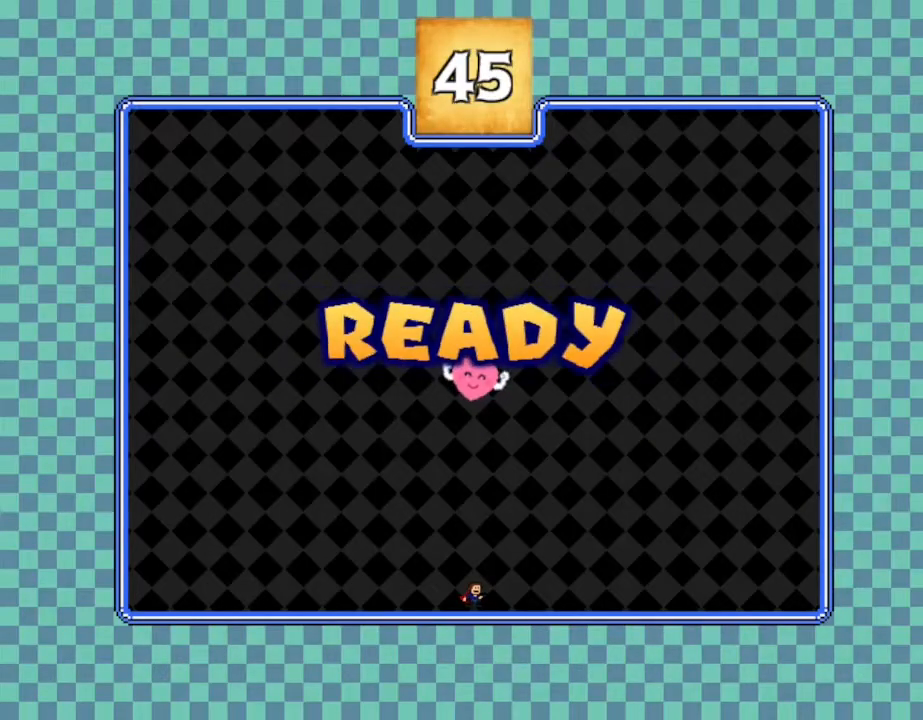
{"keys": [], "events": []}
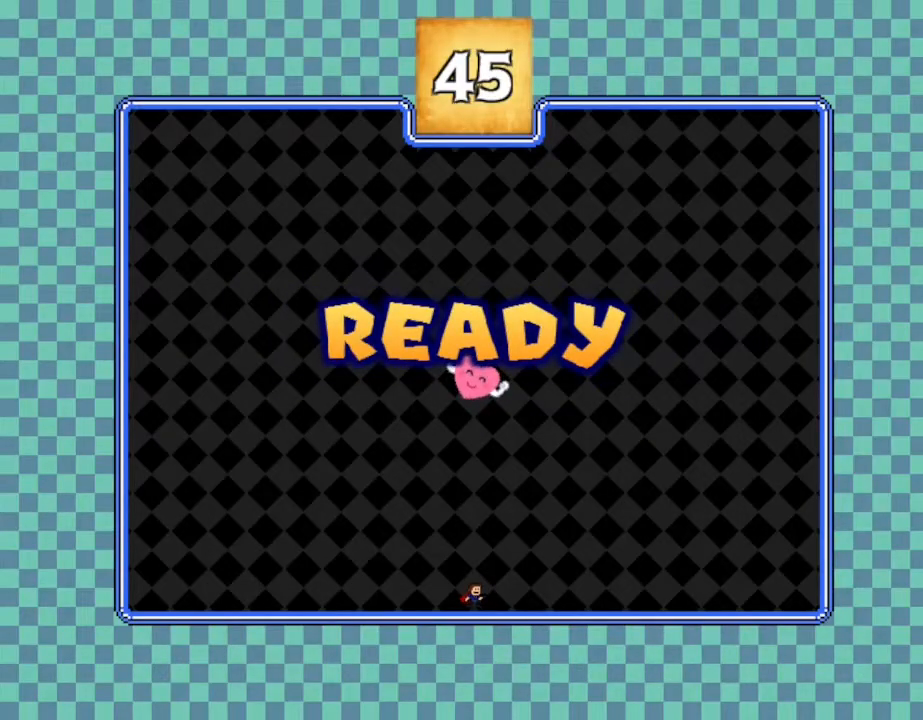
{"keys": [], "events": []}
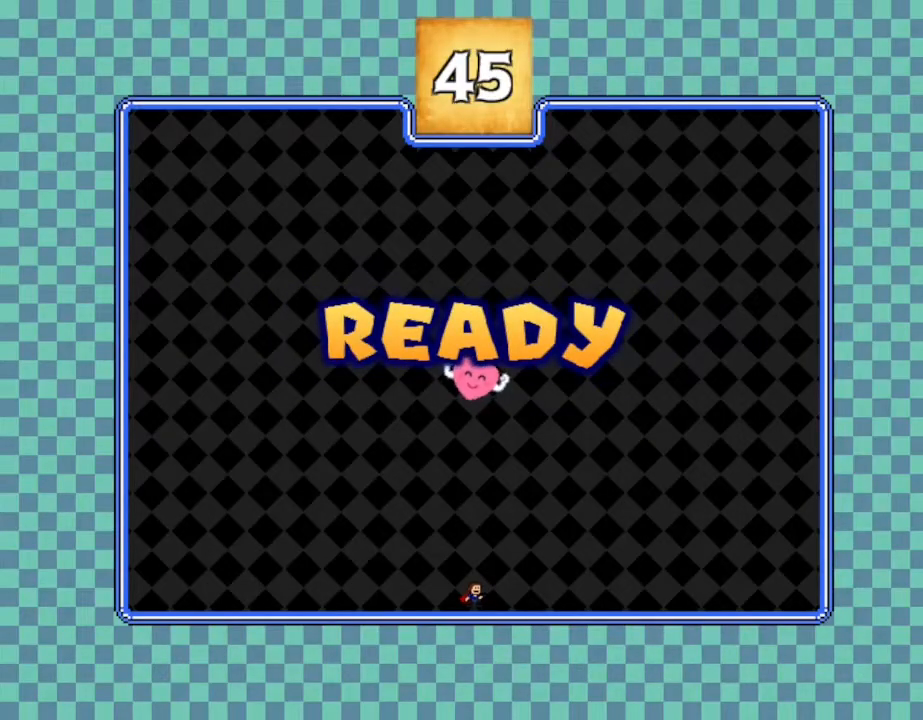
{"keys": [], "events": []}
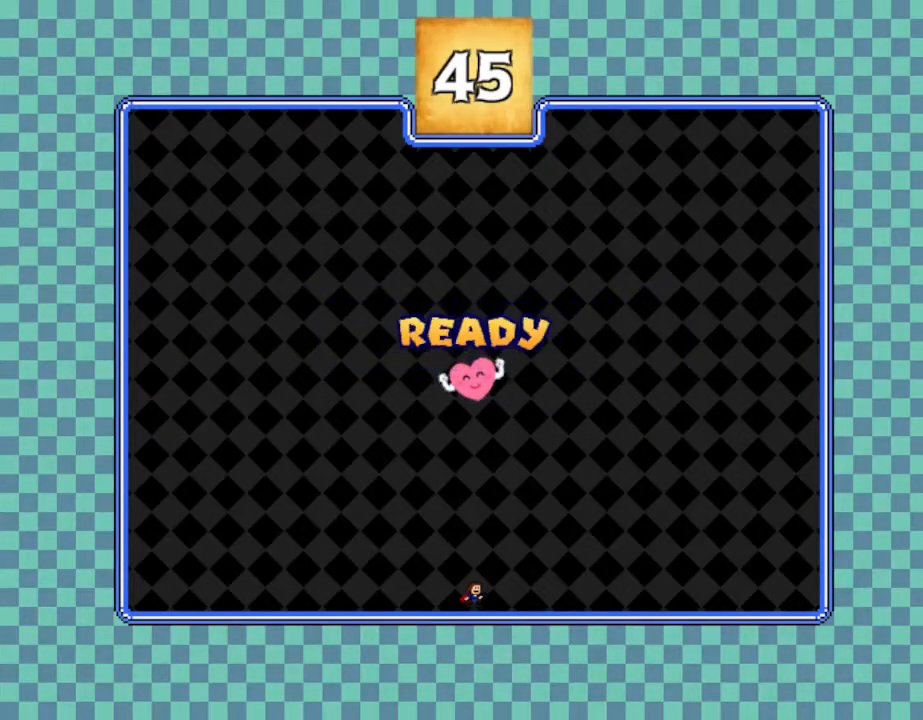
{"keys": [], "events": []}
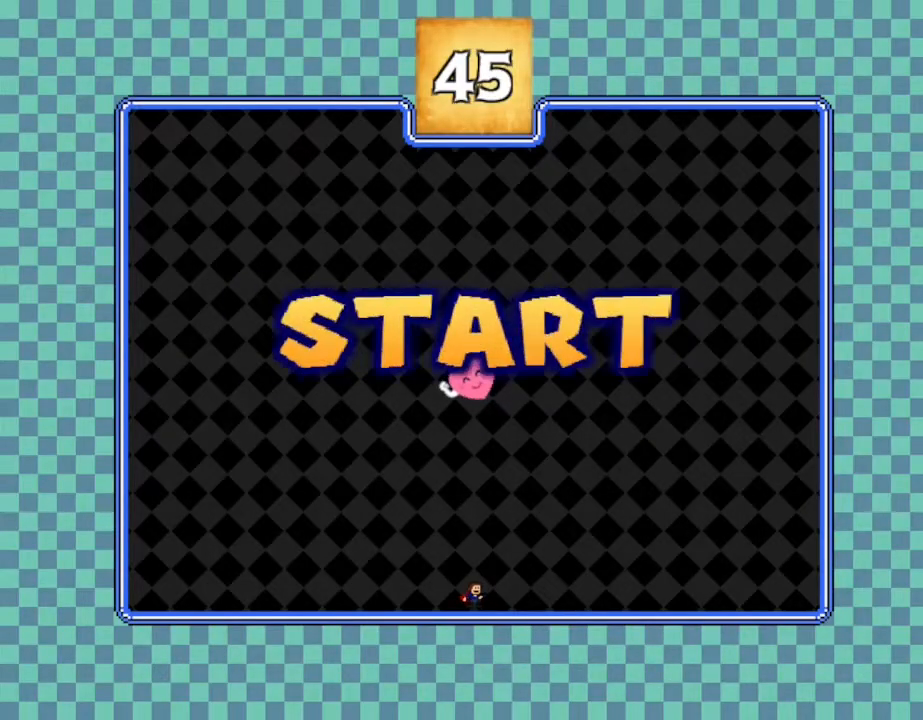
{"keys": [], "events": []}